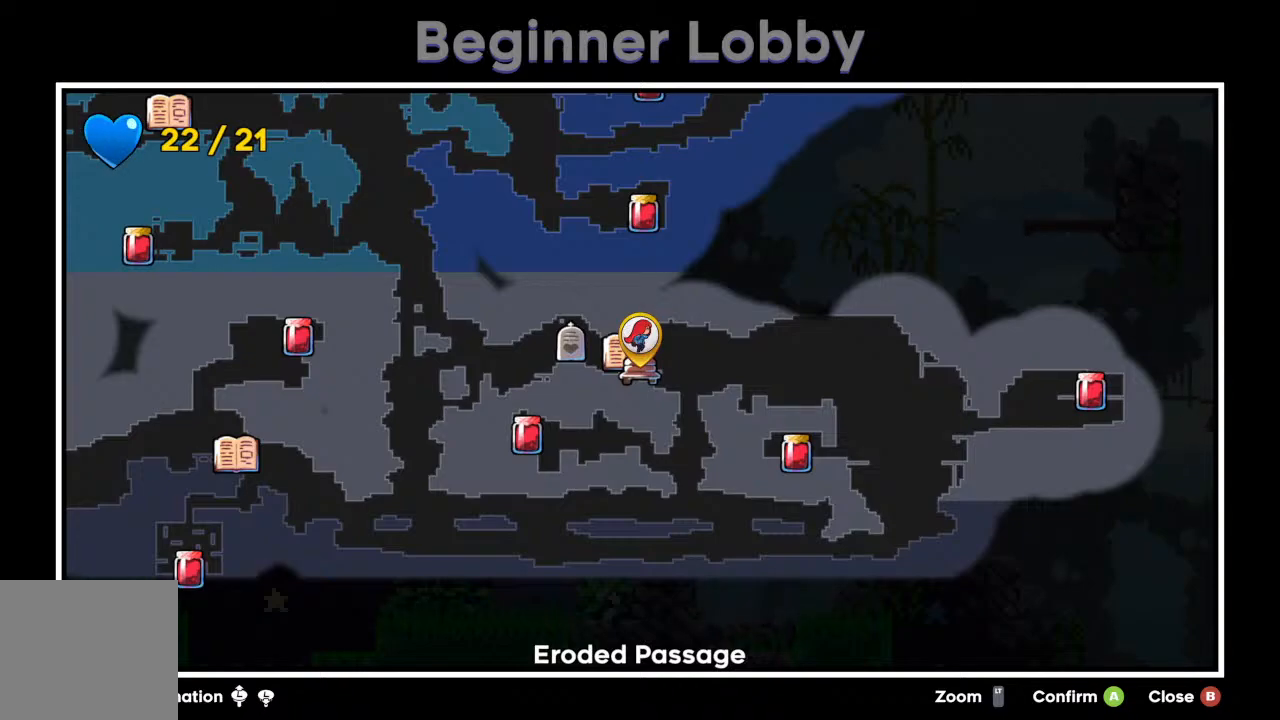
Gameplay with a controller (Xbox layout); each line is a JSON object with the inputs held at the frame after it. "events" lists button and stick changes between this image and that frame as [ms after this image, input, new state], when the widget could be followed in between. Not read: L3 R3 right_stick.
{"buttons": ["A"], "left_stick": "center", "events": [[367, "A", "down"]]}
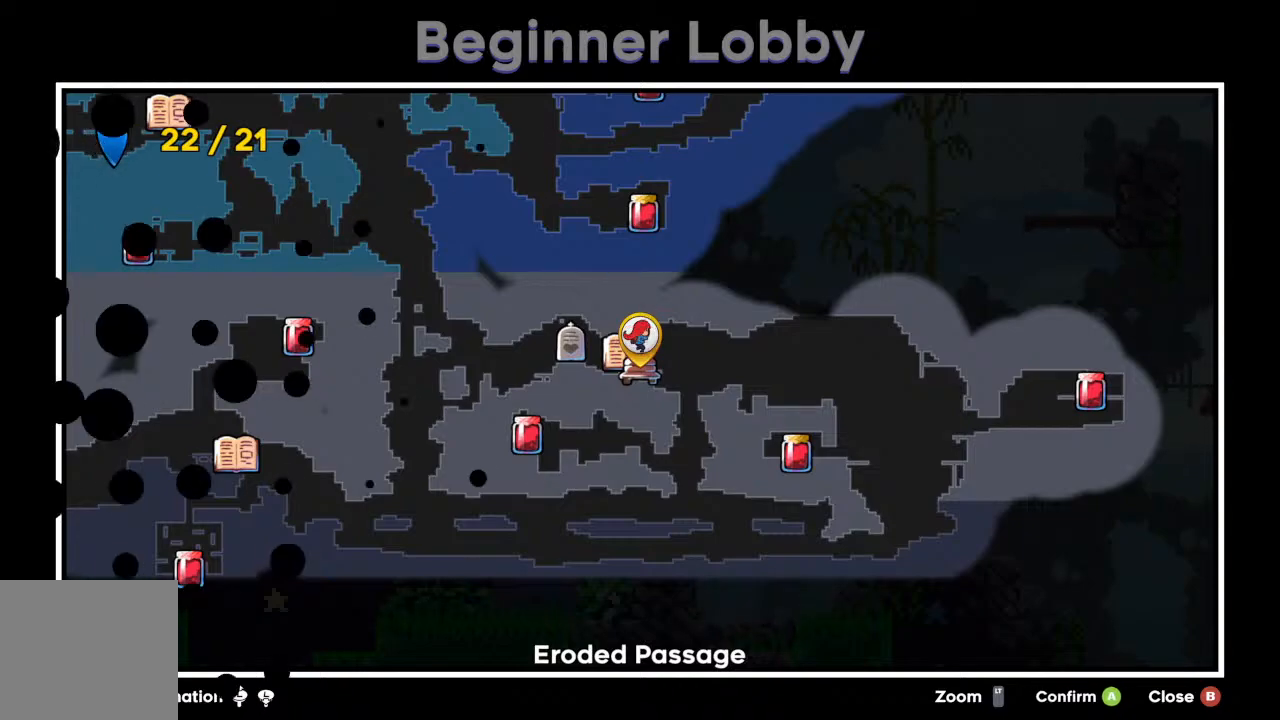
{"buttons": [], "left_stick": "center", "events": [[17, "A", "up"]]}
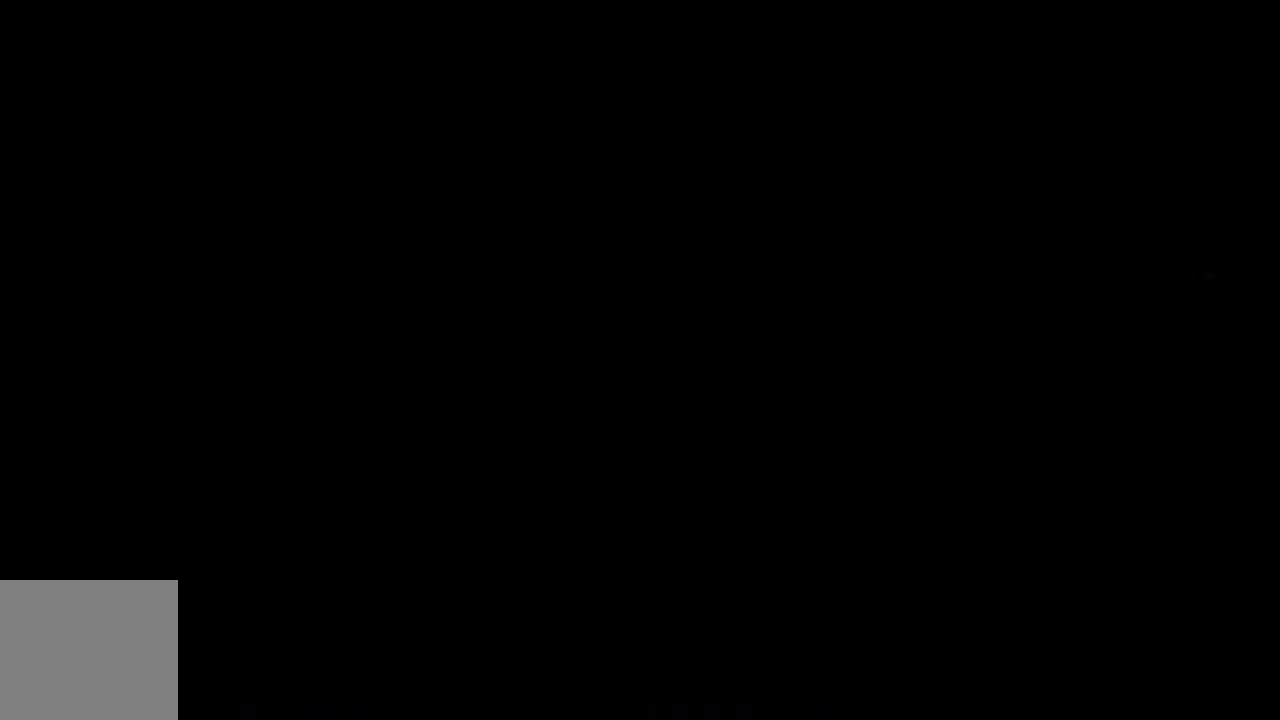
{"buttons": [], "left_stick": "center", "events": []}
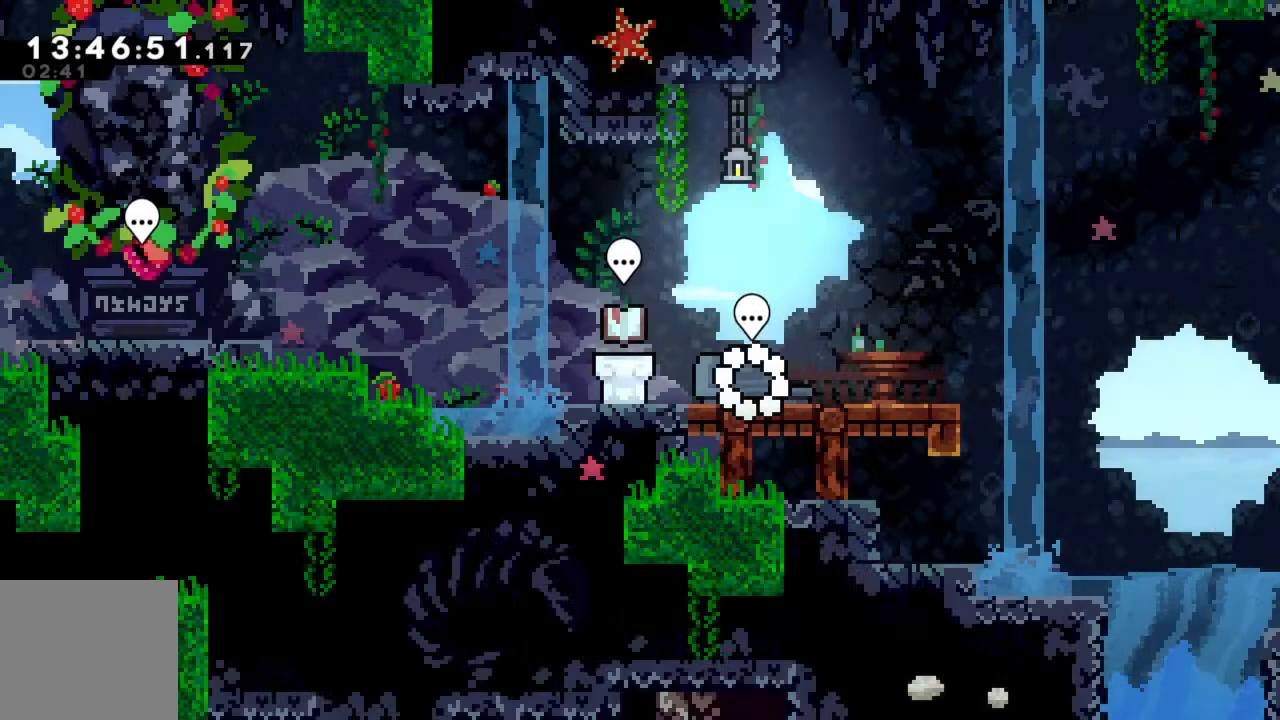
{"buttons": [], "left_stick": "center", "events": []}
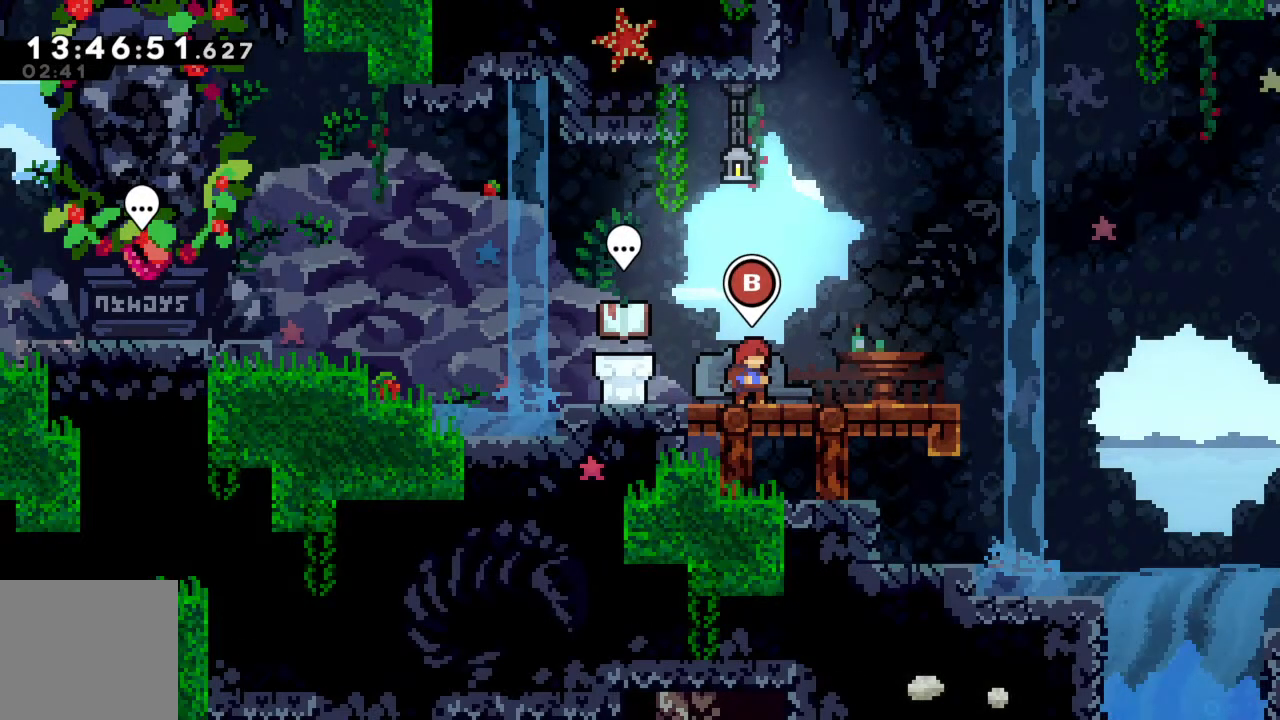
{"buttons": ["A", "X"], "left_stick": "right", "events": [[100, "left_stick", "right"], [483, "A", "down"], [483, "X", "down"]]}
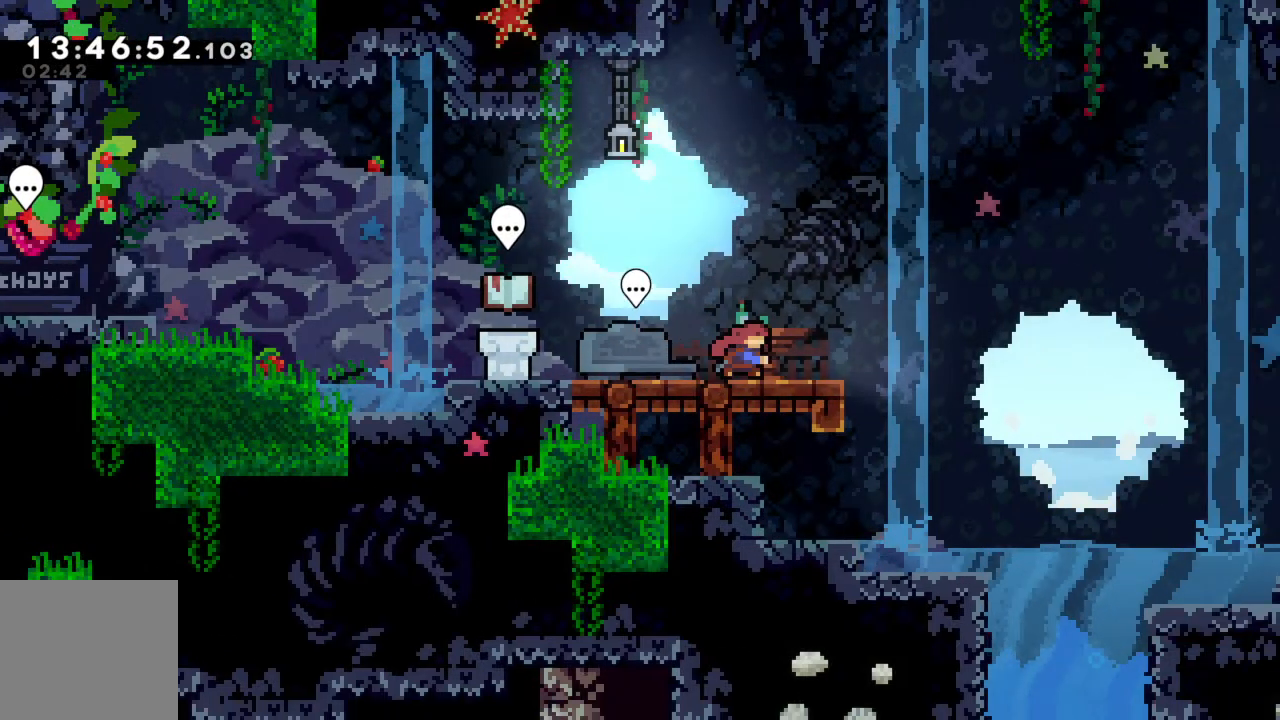
{"buttons": [], "left_stick": "right", "events": [[450, "A", "up"], [483, "X", "up"]]}
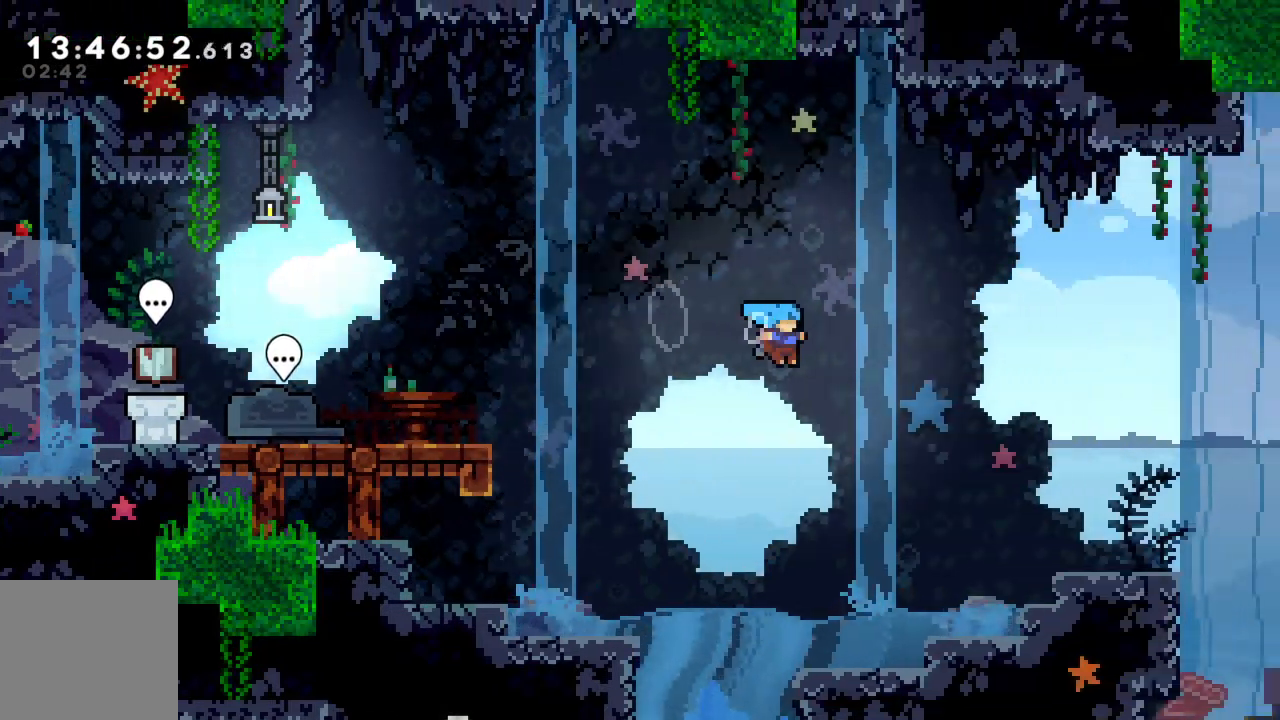
{"buttons": ["A"], "left_stick": "right", "events": [[417, "A", "down"]]}
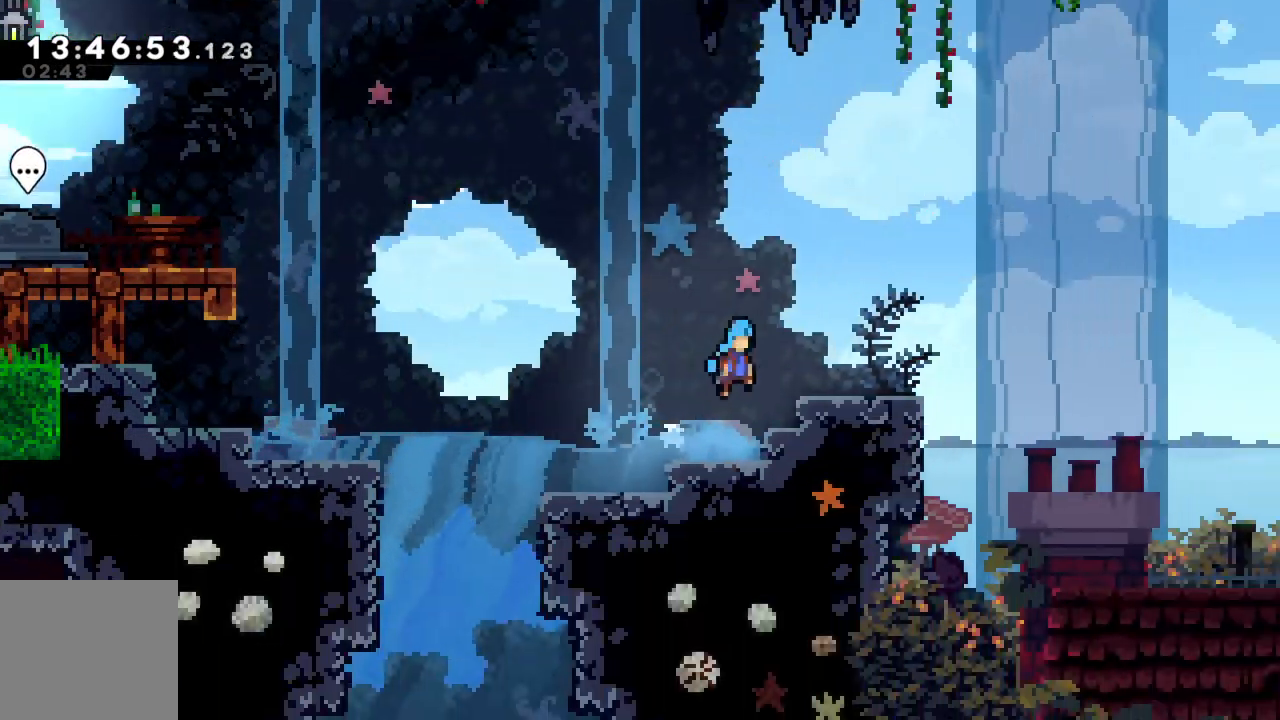
{"buttons": [], "left_stick": "right", "events": [[67, "A", "up"]]}
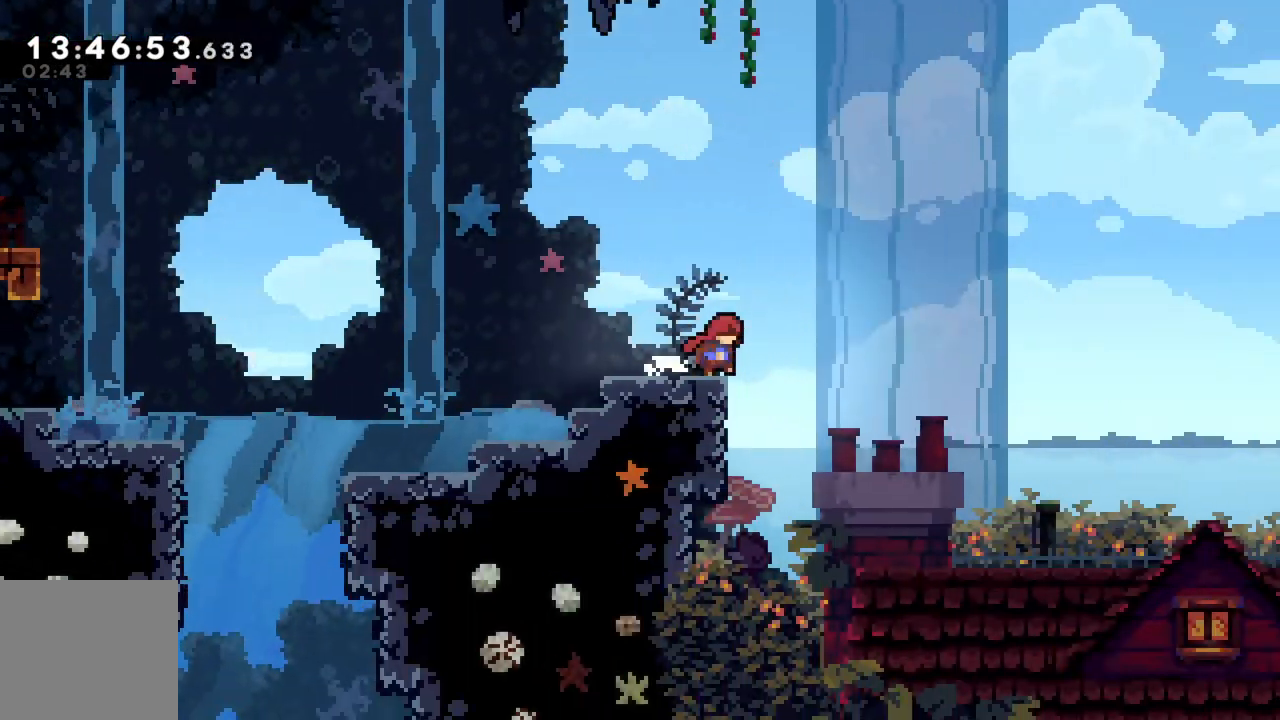
{"buttons": [], "left_stick": "right", "events": [[33, "A", "down"], [33, "X", "down"], [417, "A", "up"], [417, "X", "up"]]}
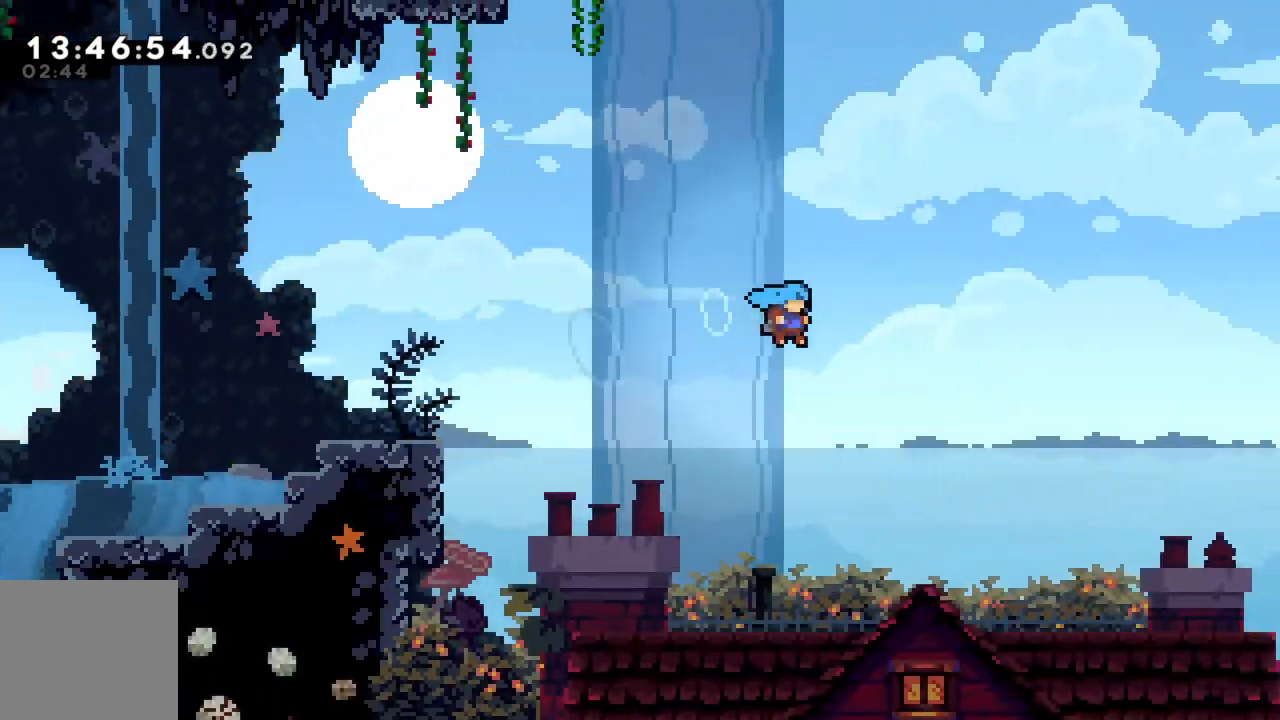
{"buttons": ["A", "X"], "left_stick": "right", "events": [[450, "A", "down"], [450, "X", "down"]]}
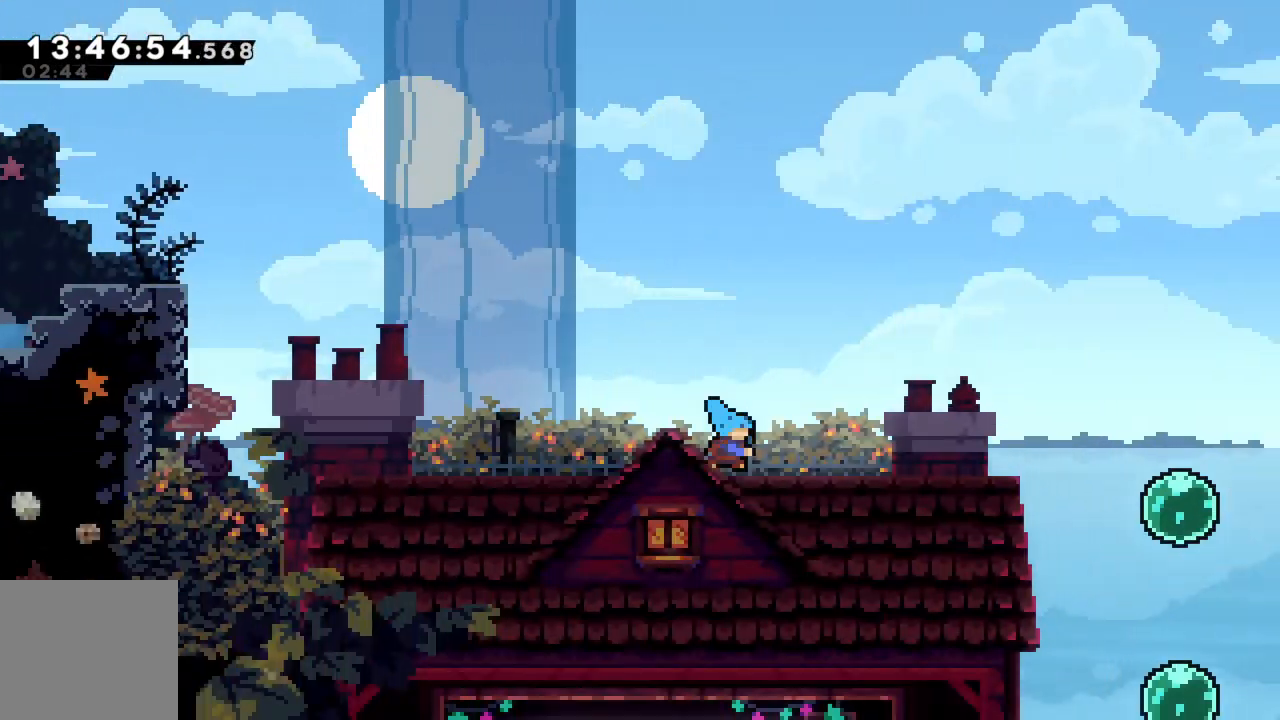
{"buttons": ["A"], "left_stick": "right", "events": [[250, "A", "up"], [250, "X", "up"], [500, "A", "down"]]}
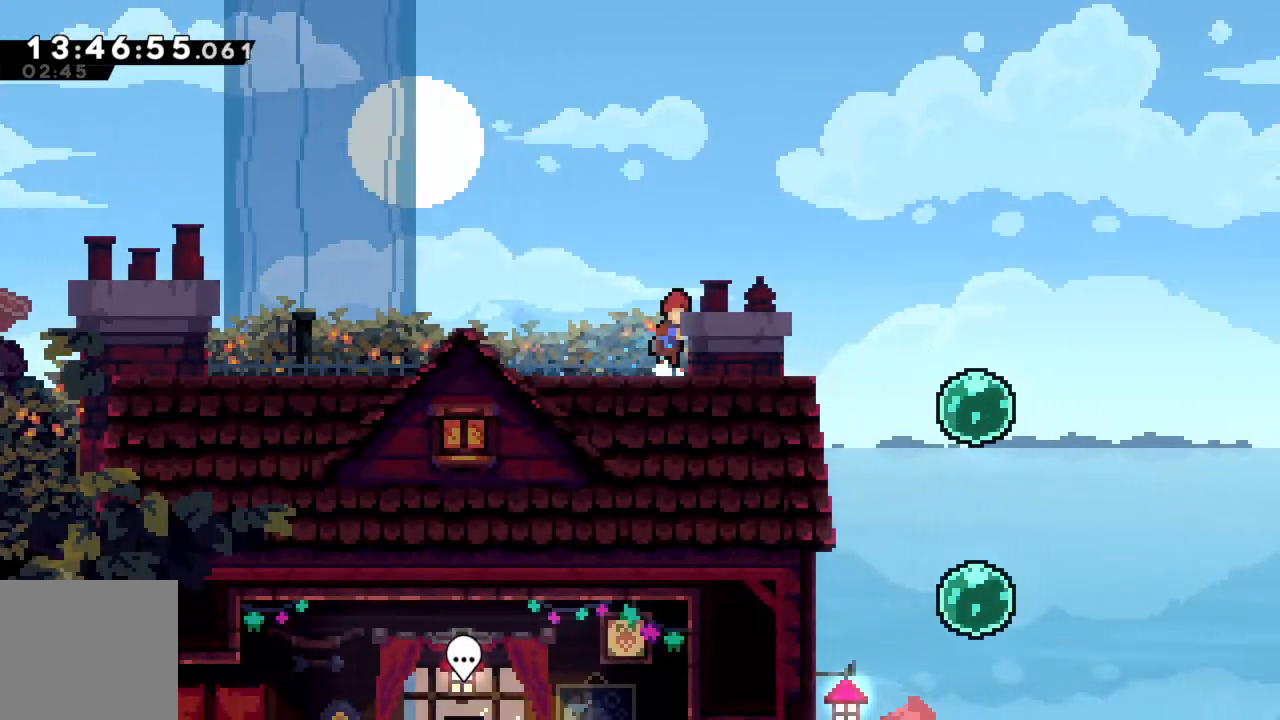
{"buttons": ["A"], "left_stick": "right", "events": []}
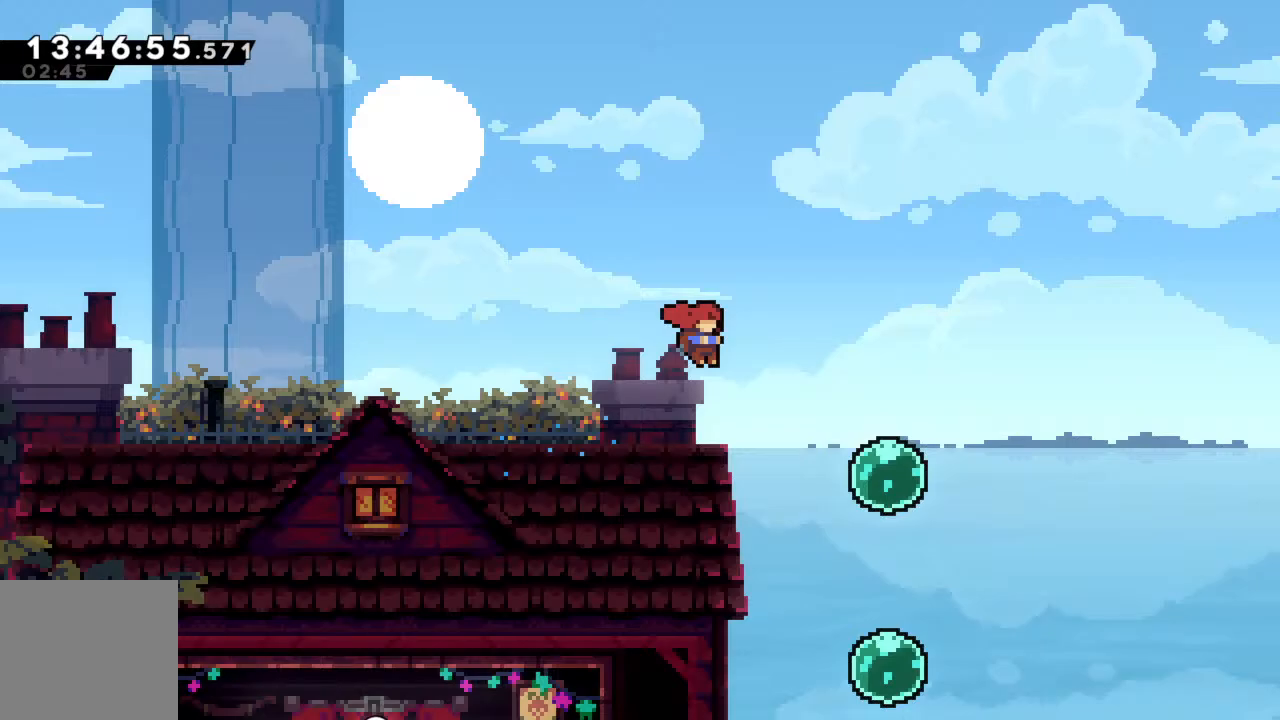
{"buttons": [], "left_stick": "down", "events": [[83, "A", "up"], [100, "left_stick", "down-right"], [200, "left_stick", "down"]]}
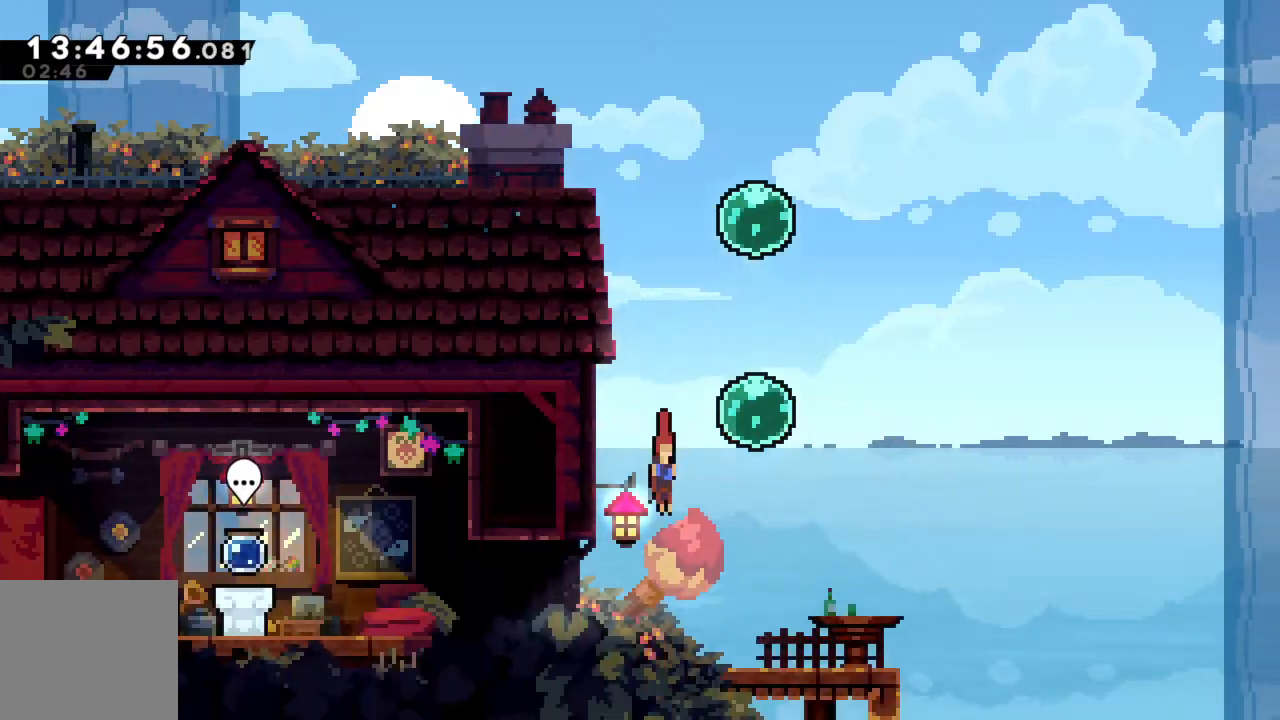
{"buttons": ["A", "X"], "left_stick": "left", "events": [[50, "left_stick", "down-left"], [150, "left_stick", "left"], [400, "X", "down"], [483, "A", "down"]]}
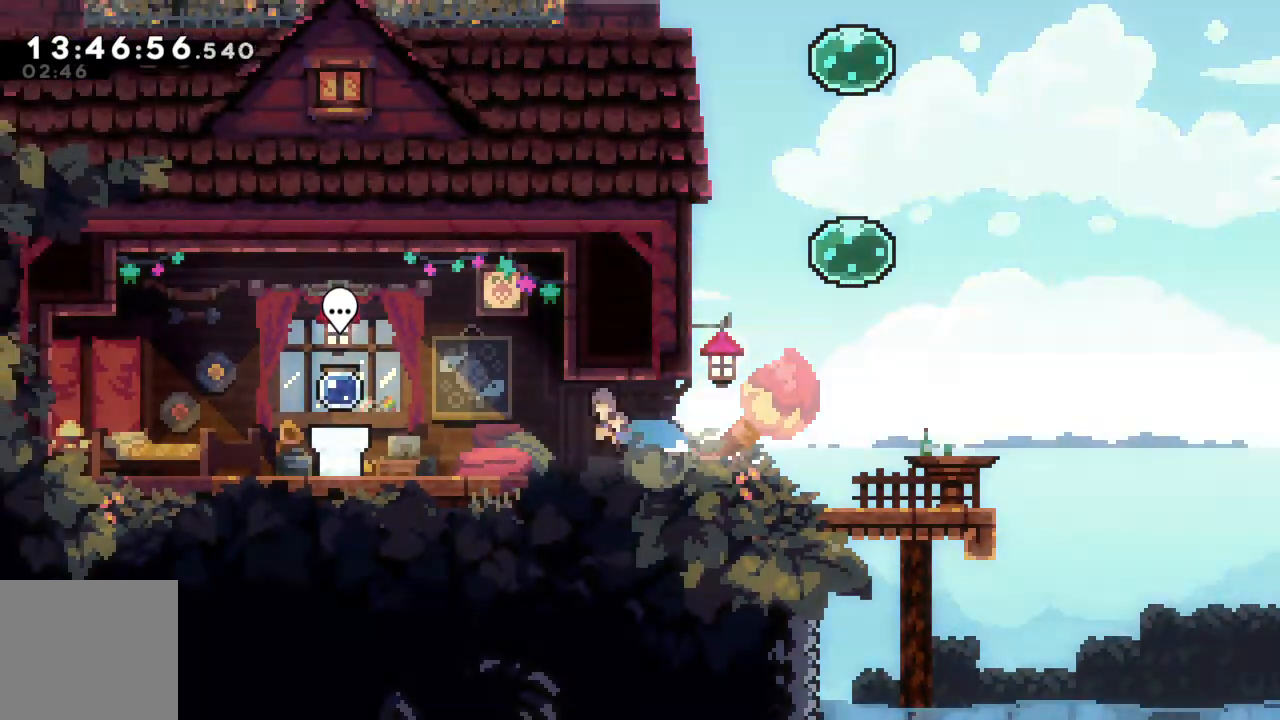
{"buttons": [], "left_stick": "right", "events": [[117, "X", "up"], [217, "A", "up"], [400, "left_stick", "center"], [483, "left_stick", "right"]]}
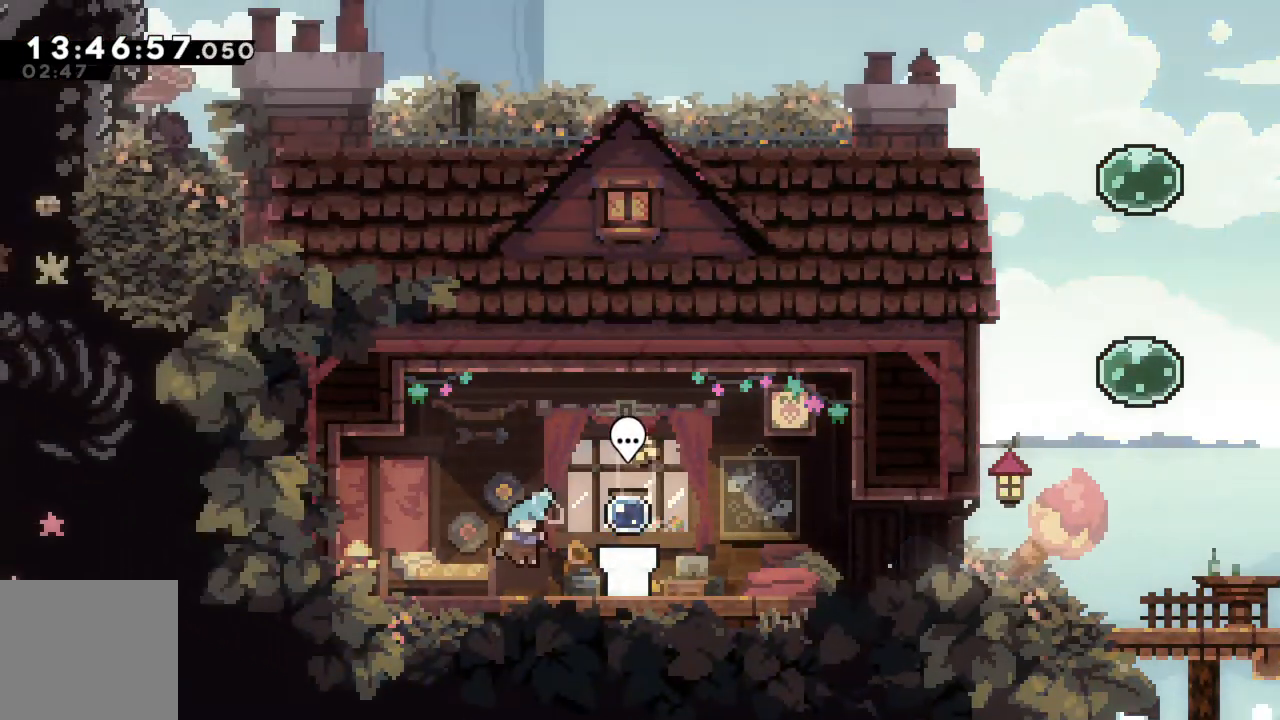
{"buttons": [], "left_stick": "center", "events": [[267, "B", "down"], [300, "left_stick", "center"], [367, "B", "up"]]}